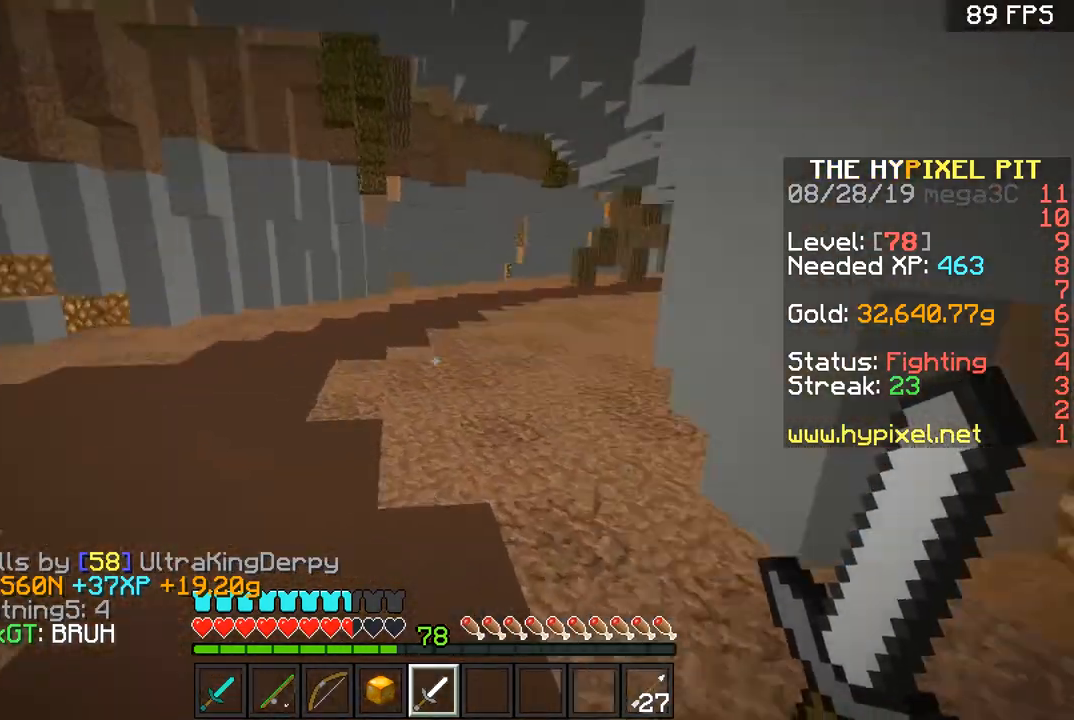
Gameplay with keyboard and mouse; each line is a JSON object with the keys and mouse buttons held at the frame after it. "events" lists presses ("down") and releases ("up") of "a", "d", "s", "space", "w", "mouse_left" and "mouse_right" between this image and that frame as [ms after this image, input, new state], when the widget could be followed in between. "mouse_left", "mouse_right" = the "left", "right" buttons of the "mouse" list. No other keys are recorded. Fast repeated clicks can show as one long hold. Mouse movement is not recorded.
{"keys": ["space", "w"], "mouse": [], "events": [[84, "space", "up"], [384, "a", "up"], [384, "space", "down"]]}
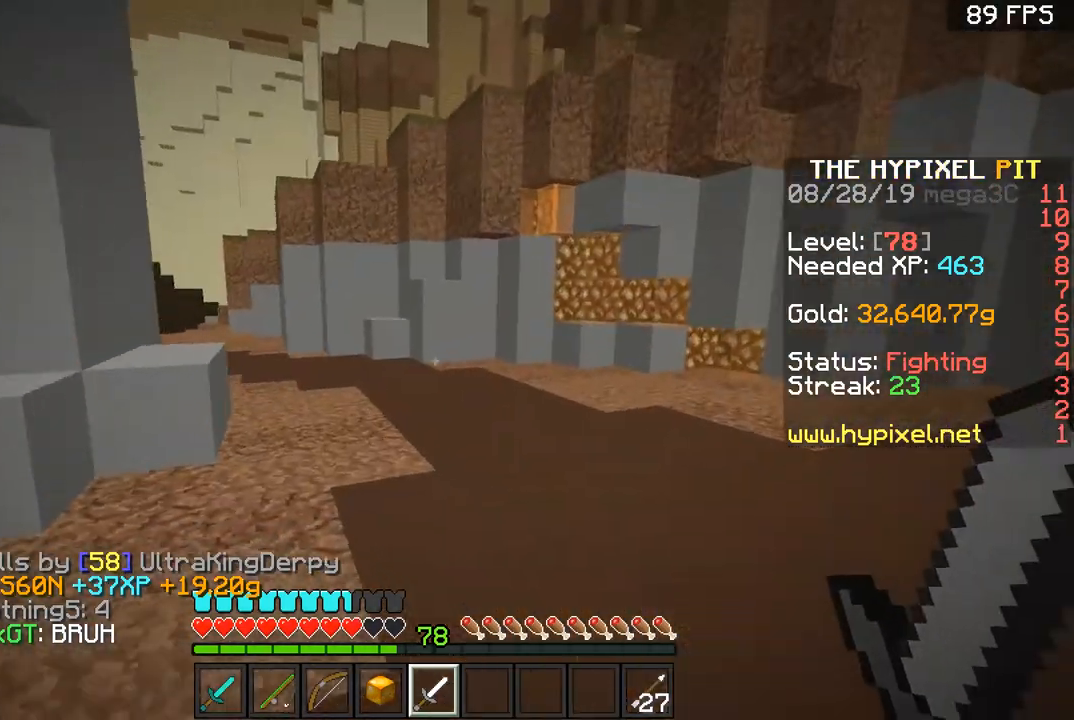
{"keys": ["space", "w"], "mouse": [], "events": []}
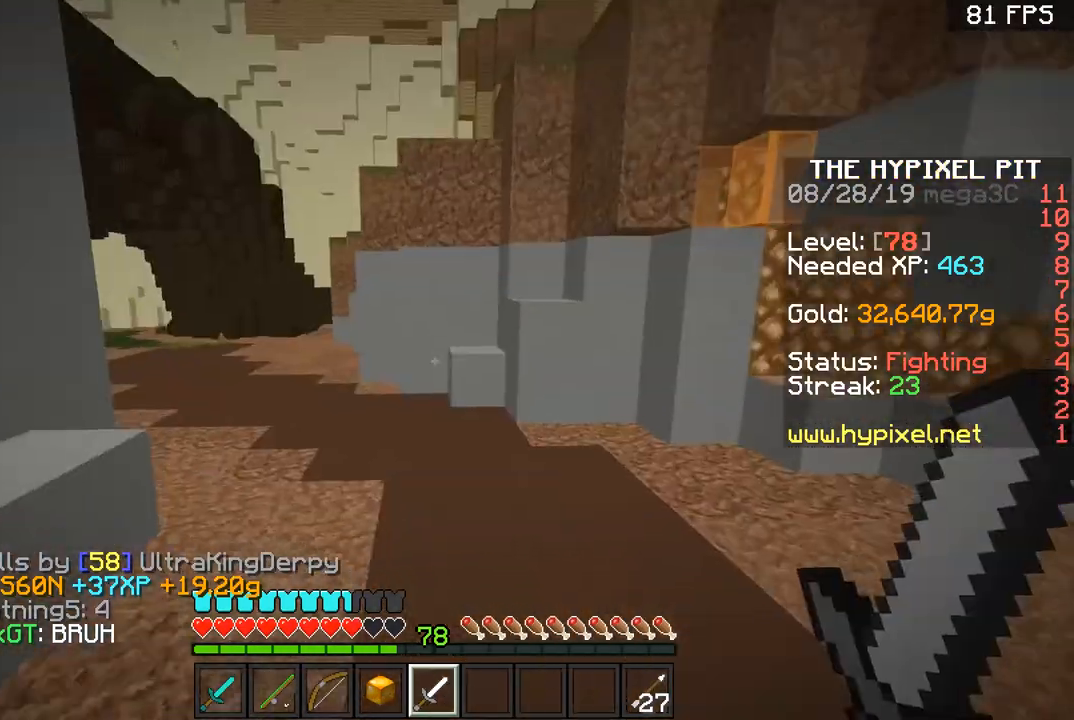
{"keys": ["space", "w"], "mouse": [], "events": []}
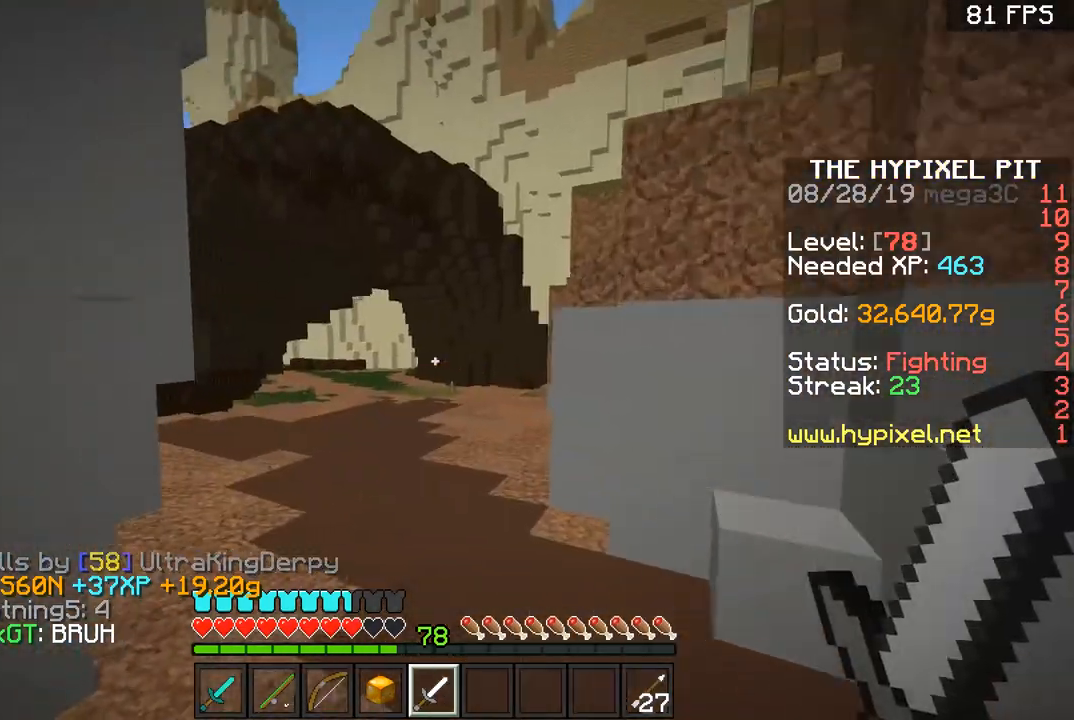
{"keys": ["space", "w"], "mouse": [], "events": []}
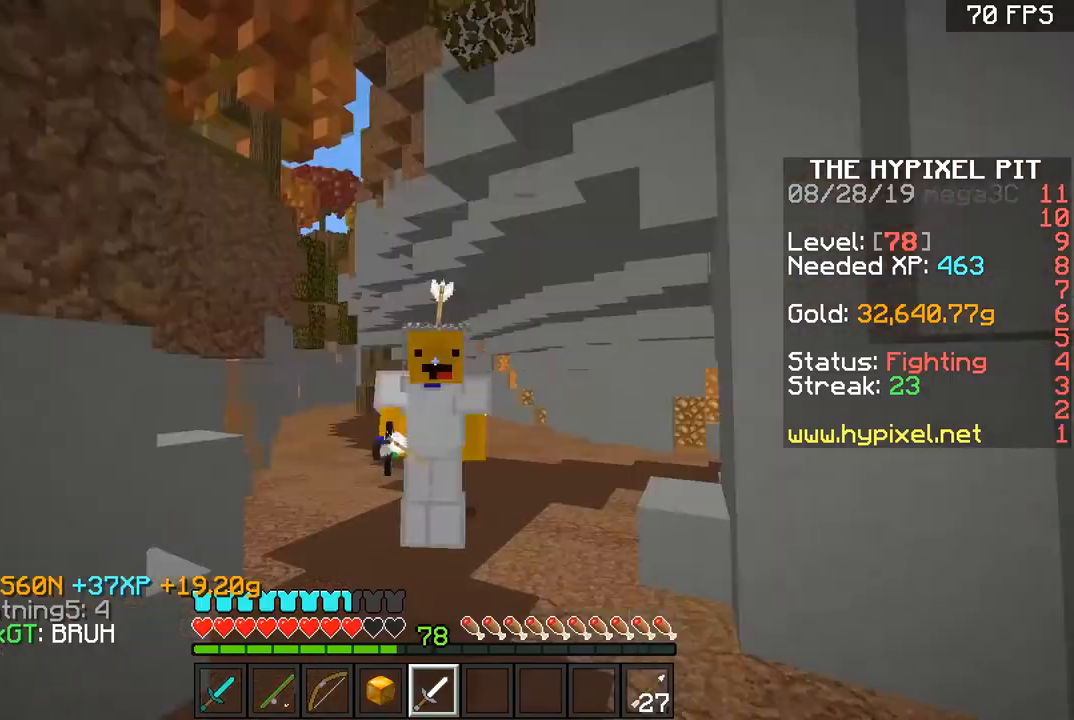
{"keys": ["space", "w"], "mouse": [], "events": []}
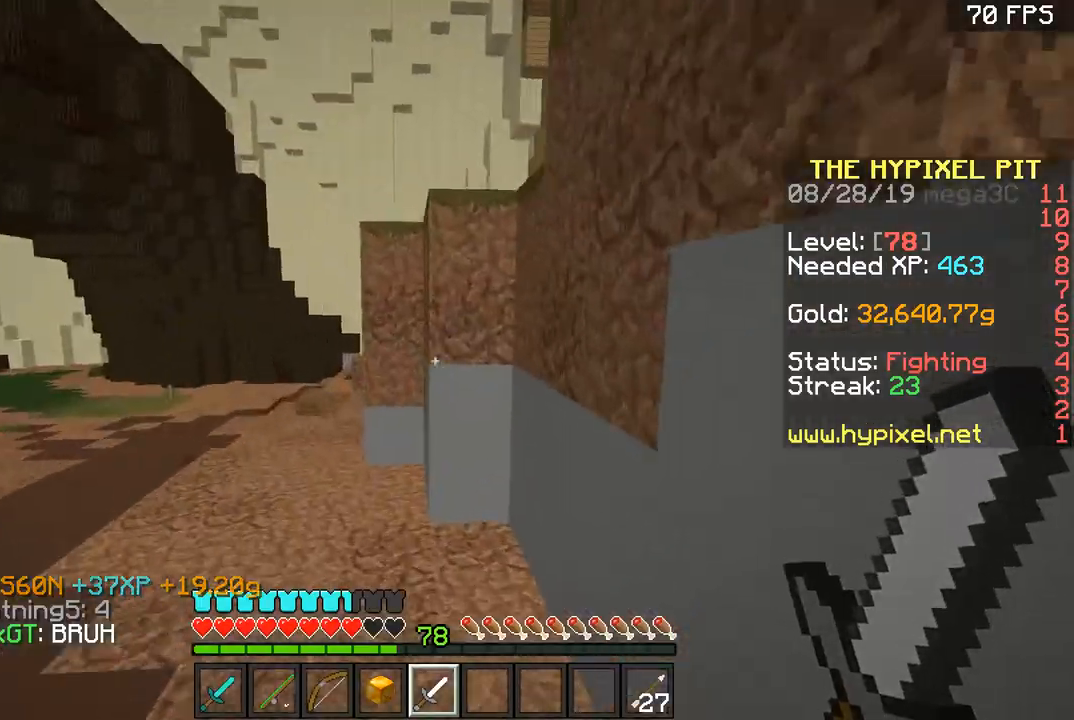
{"keys": ["space", "w"], "mouse": [], "events": [[33, "space", "up"], [83, "a", "down"], [250, "a", "up"], [250, "space", "down"]]}
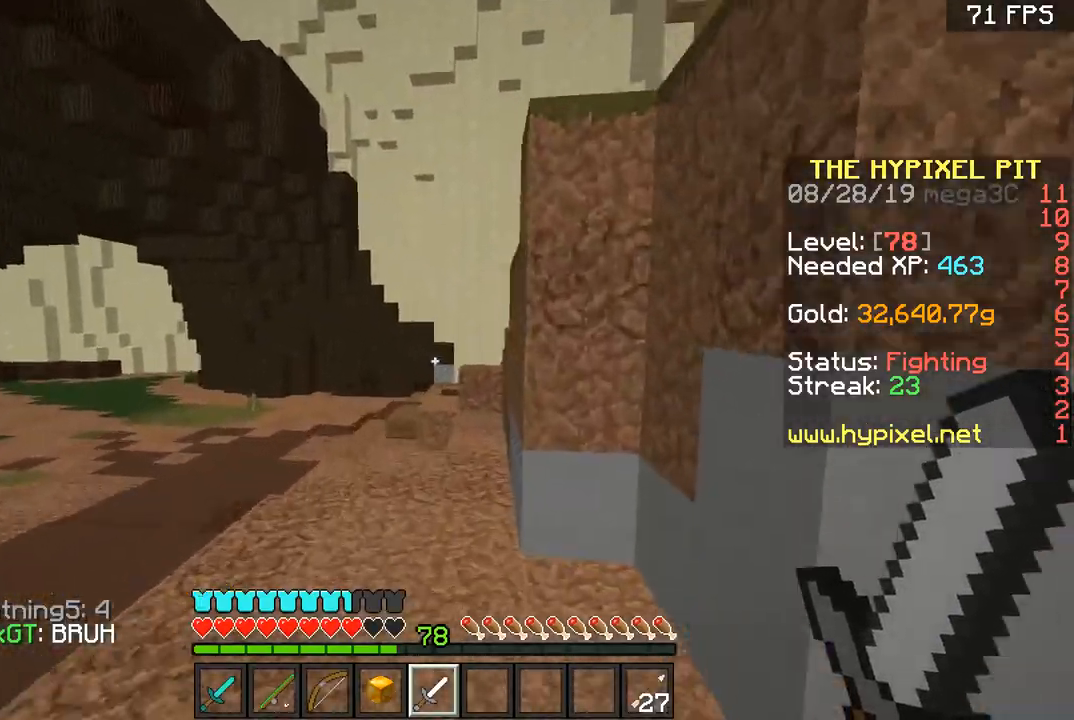
{"keys": ["space", "w"], "mouse": ["left"], "events": [[134, "space", "up"], [184, "mouse_left", "down"], [234, "mouse_left", "up"], [284, "mouse_left", "down"], [334, "mouse_left", "up"], [334, "space", "down"], [434, "mouse_left", "down"]]}
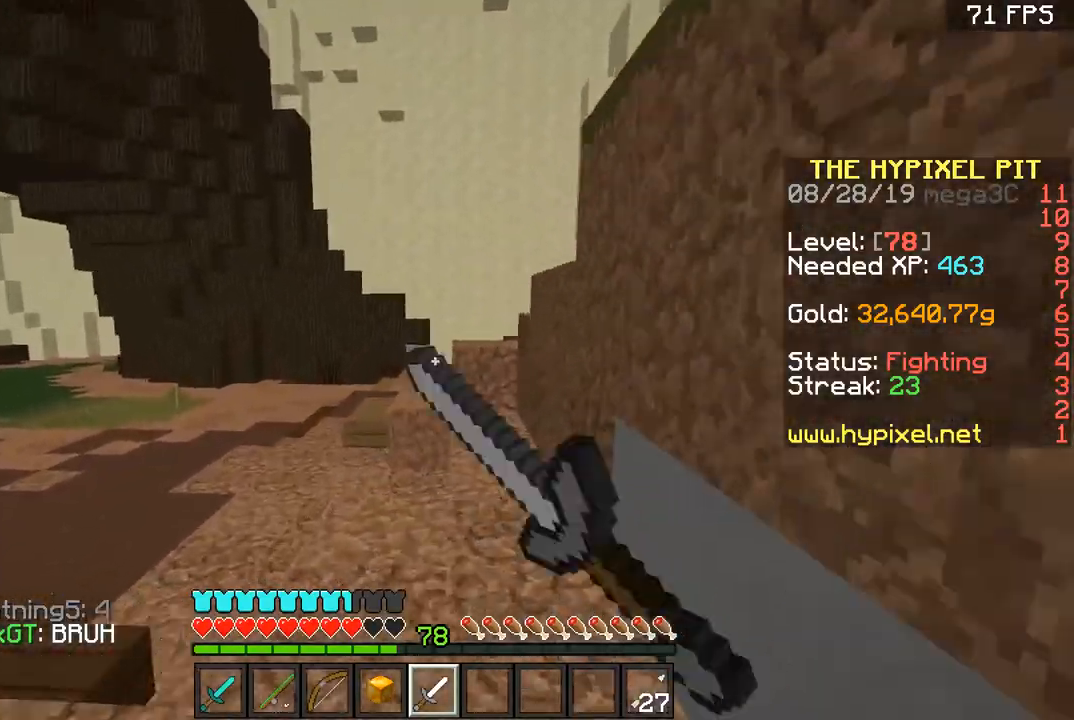
{"keys": ["a", "w"], "mouse": [], "events": [[133, "d", "down"], [200, "space", "up"], [250, "a", "down"], [250, "d", "up"], [250, "mouse_left", "up"], [283, "mouse_left", "down"], [383, "mouse_left", "up"]]}
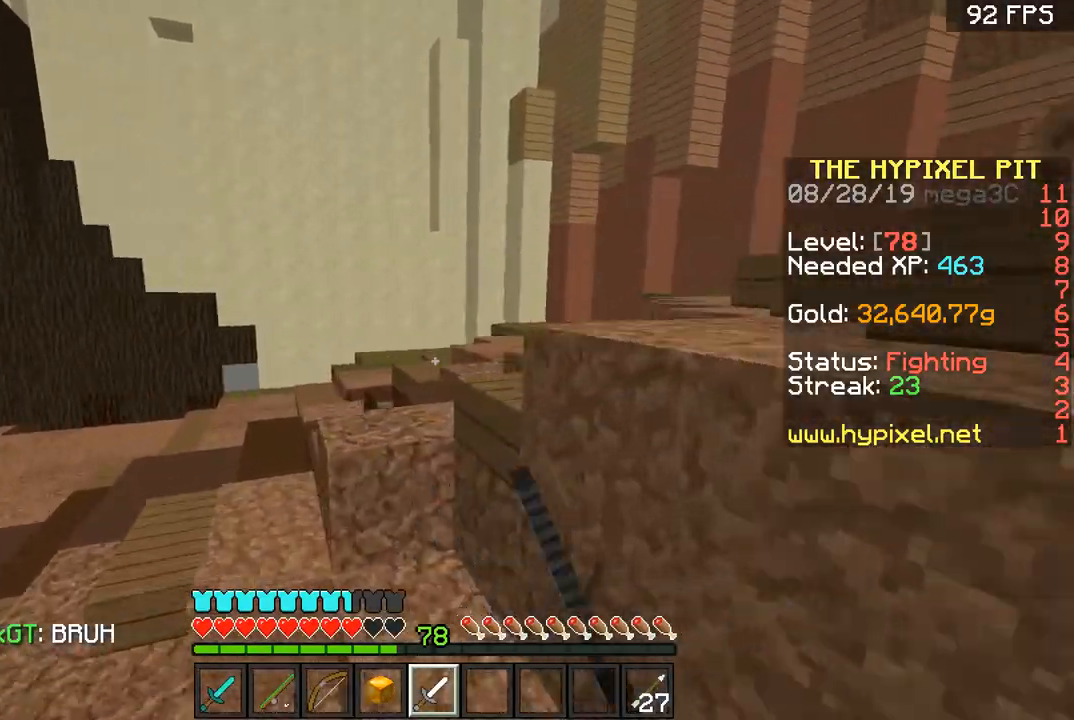
{"keys": ["a", "w"], "mouse": [], "events": [[34, "space", "down"], [334, "space", "up"]]}
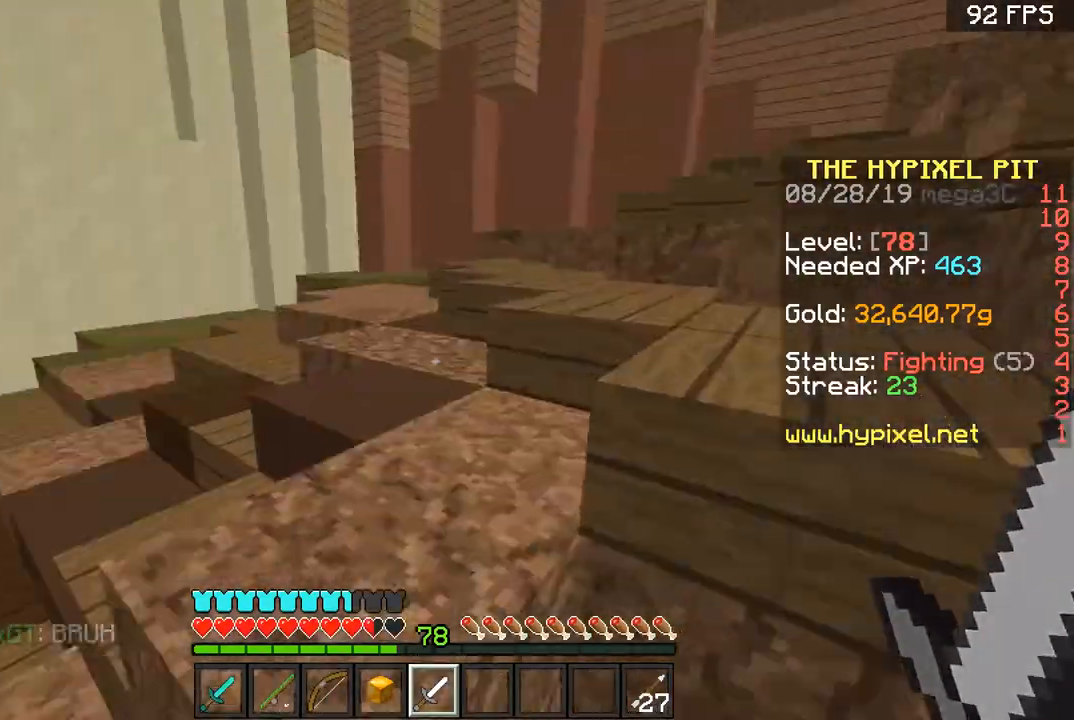
{"keys": ["a", "w"], "mouse": [], "events": [[183, "space", "down"], [383, "space", "up"]]}
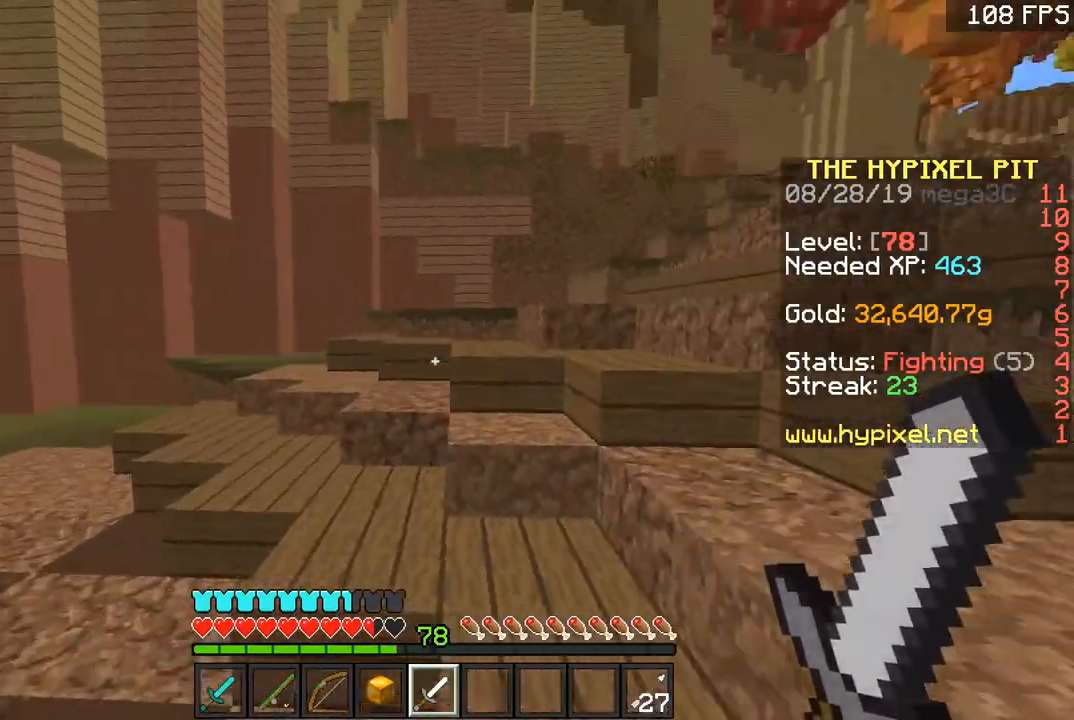
{"keys": ["w"], "mouse": [], "events": [[184, "mouse_left", "down"], [234, "a", "up"], [284, "space", "down"], [334, "space", "up"], [434, "space", "down"], [484, "mouse_left", "up"], [484, "space", "up"]]}
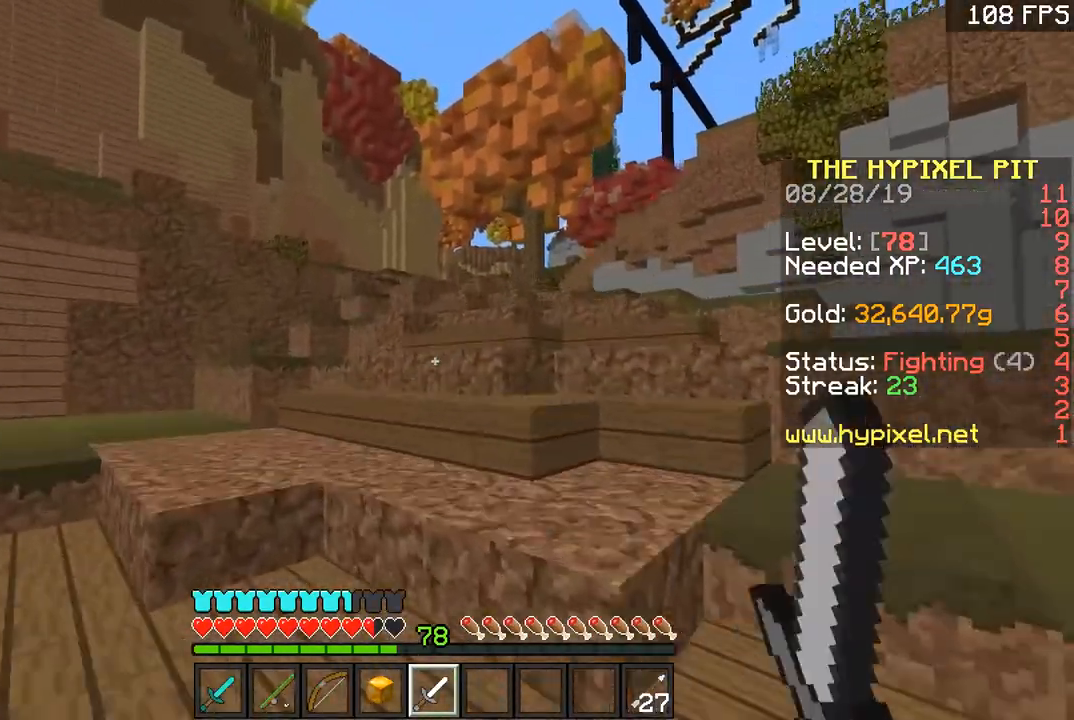
{"keys": ["space", "w"], "mouse": [], "events": [[33, "mouse_left", "down"], [33, "space", "down"], [83, "mouse_left", "up"], [133, "mouse_left", "down"], [133, "space", "up"], [250, "mouse_left", "up"], [250, "space", "down"], [283, "mouse_left", "down"], [350, "mouse_left", "up"], [433, "mouse_left", "down"], [484, "mouse_left", "up"]]}
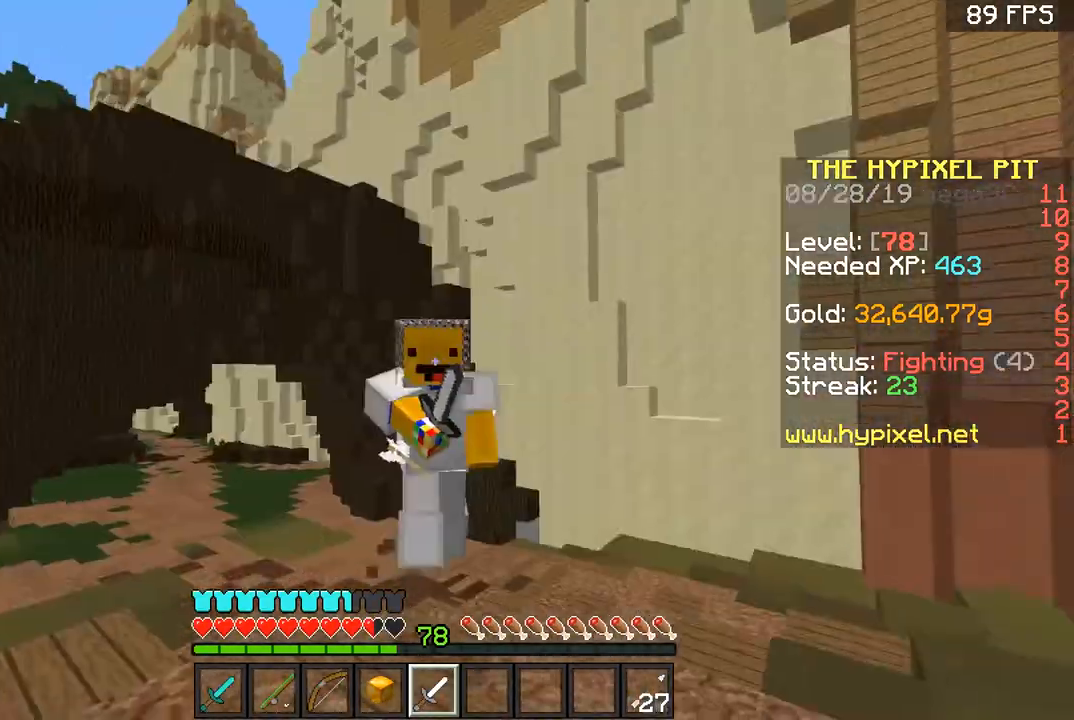
{"keys": ["space", "w"], "mouse": [], "events": [[50, "mouse_left", "down"], [234, "mouse_left", "up"]]}
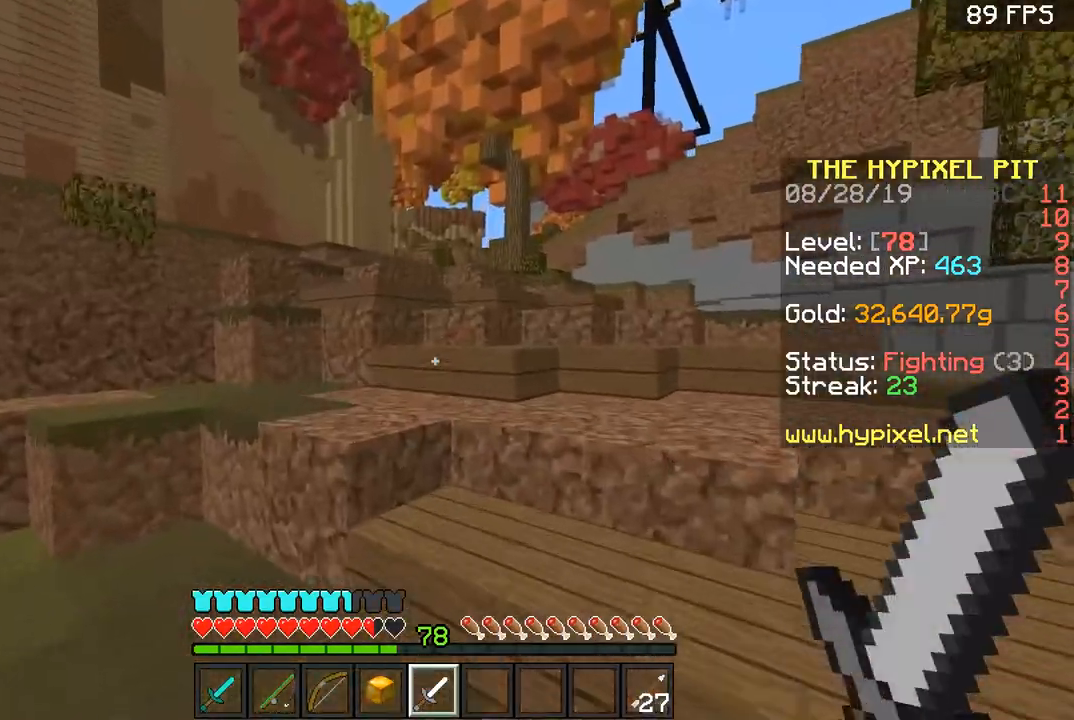
{"keys": ["d", "w"], "mouse": [], "events": [[250, "d", "down"], [383, "space", "up"]]}
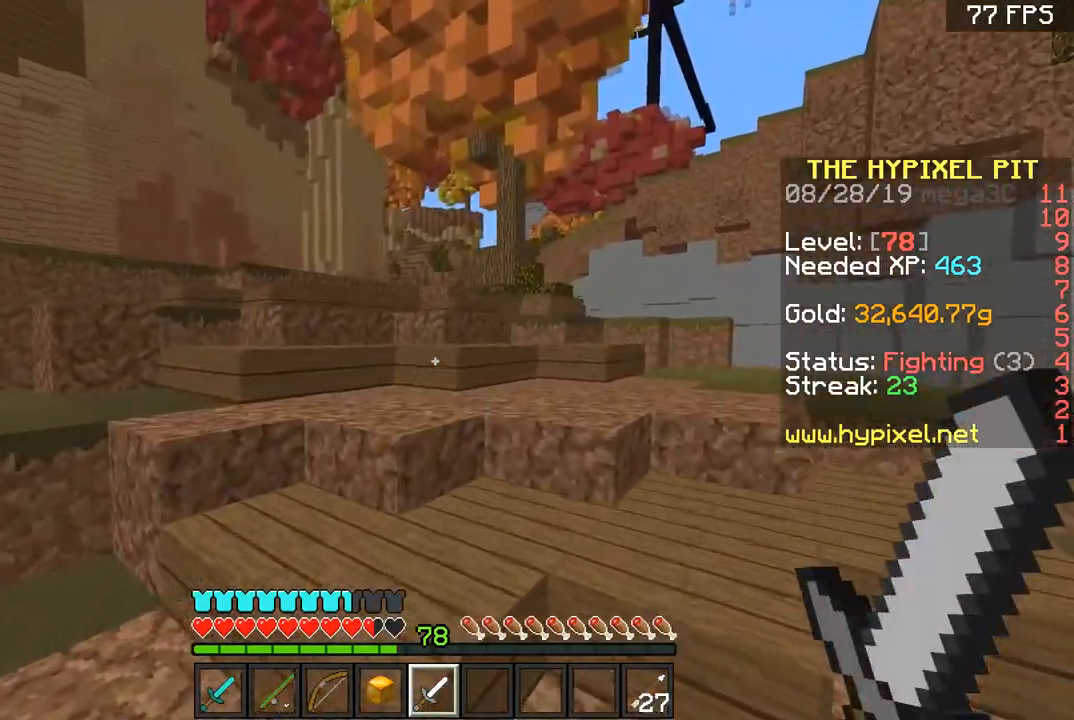
{"keys": ["space", "w"], "mouse": [], "events": [[34, "d", "up"], [84, "a", "down"], [234, "a", "up"], [284, "space", "down"], [384, "space", "up"], [434, "space", "down"]]}
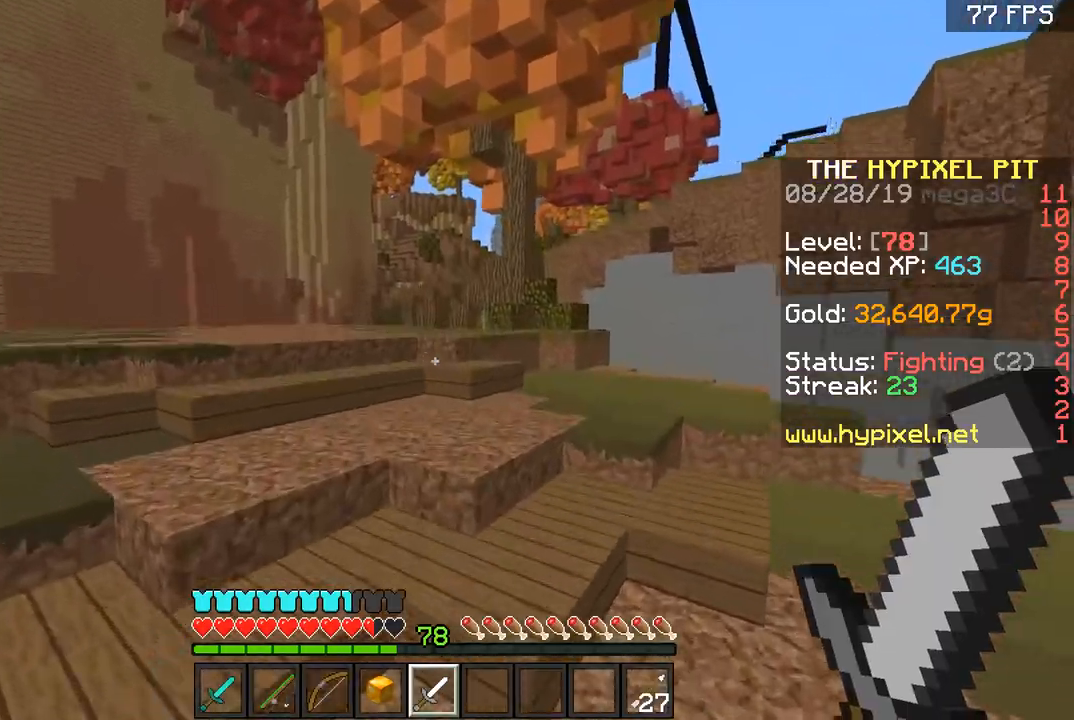
{"keys": ["d", "w"], "mouse": [], "events": [[33, "space", "up"], [83, "mouse_left", "down"], [83, "space", "down"], [183, "mouse_left", "up"], [183, "space", "up"], [233, "mouse_left", "down"], [233, "space", "down"], [283, "mouse_left", "up"], [333, "space", "up"], [383, "d", "down"], [383, "mouse_left", "down"], [383, "space", "down"], [433, "mouse_left", "up"], [484, "space", "up"]]}
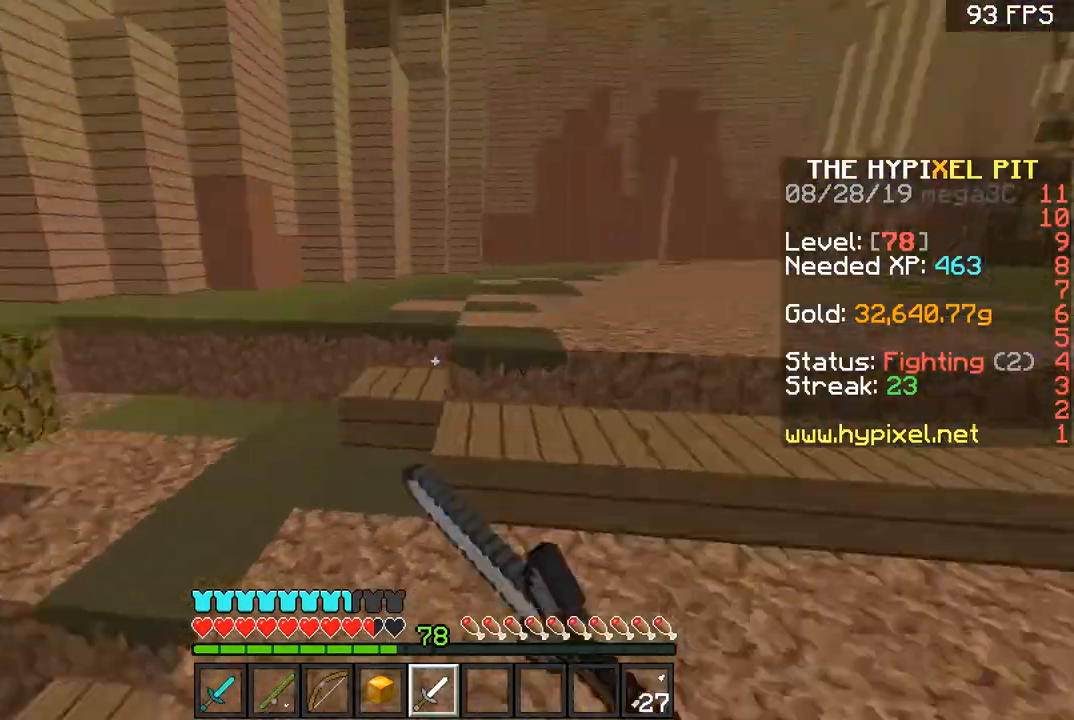
{"keys": ["space", "w"], "mouse": ["left"], "events": [[34, "mouse_left", "down"], [134, "mouse_left", "up"], [284, "mouse_left", "down"], [334, "d", "up"], [334, "space", "down"], [384, "mouse_left", "up"], [384, "space", "up"], [434, "mouse_left", "down"], [434, "space", "down"]]}
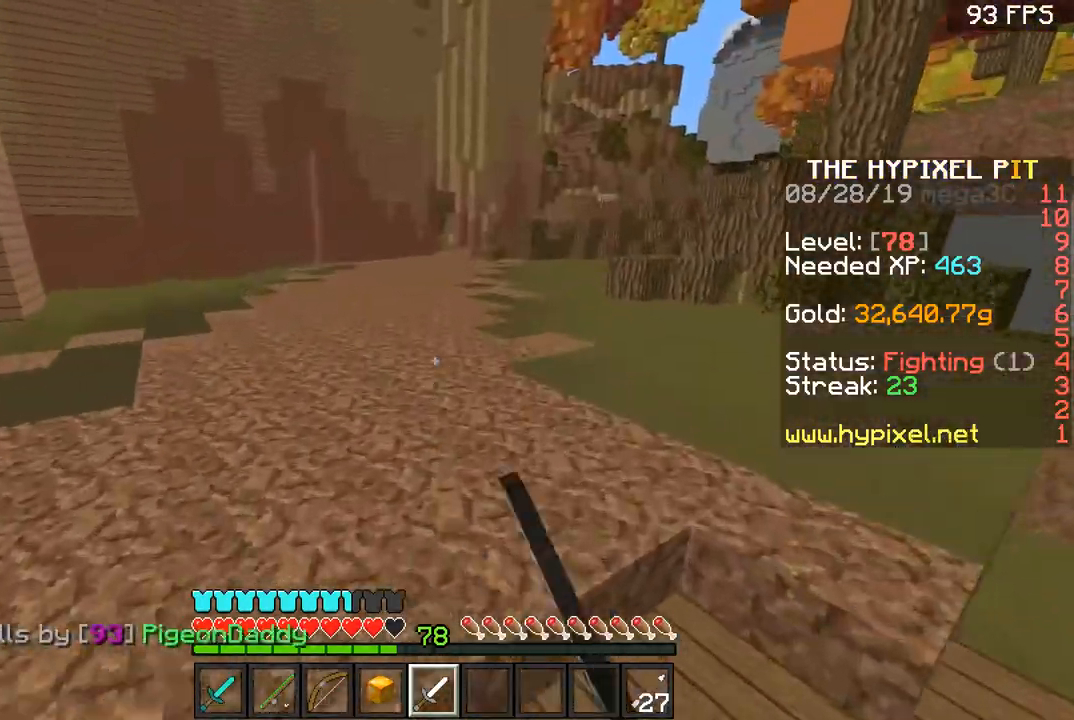
{"keys": ["space", "w"], "mouse": [], "events": [[33, "mouse_left", "up"], [33, "space", "up"], [83, "space", "down"], [150, "mouse_left", "down"], [183, "mouse_left", "up"]]}
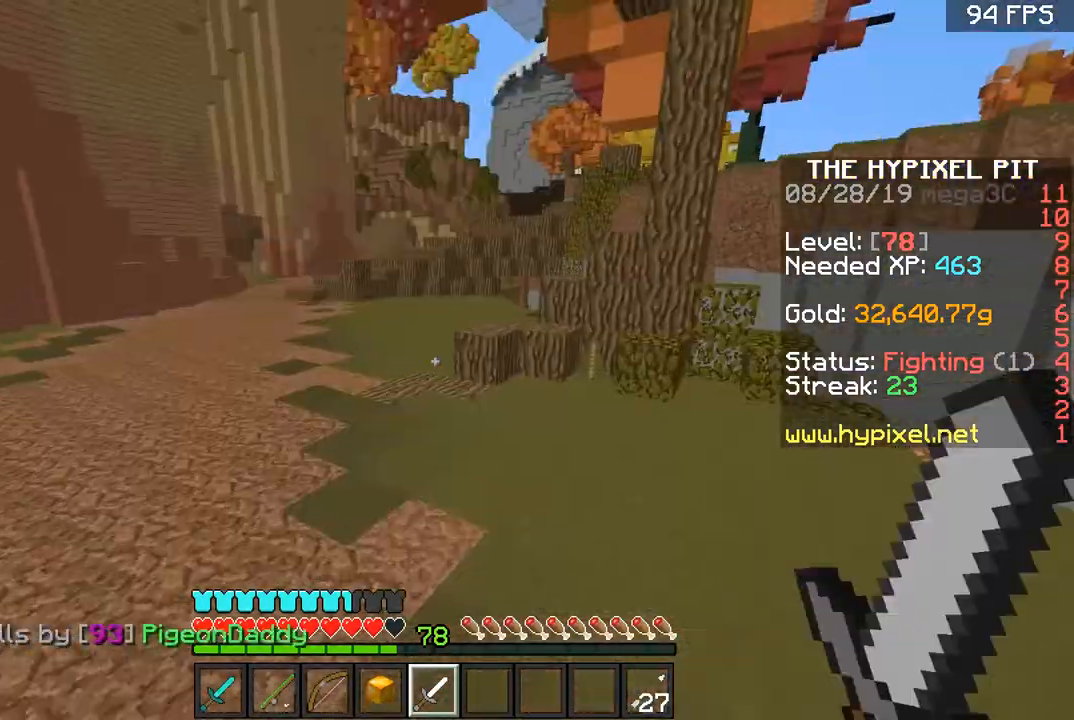
{"keys": ["space", "w"], "mouse": [], "events": []}
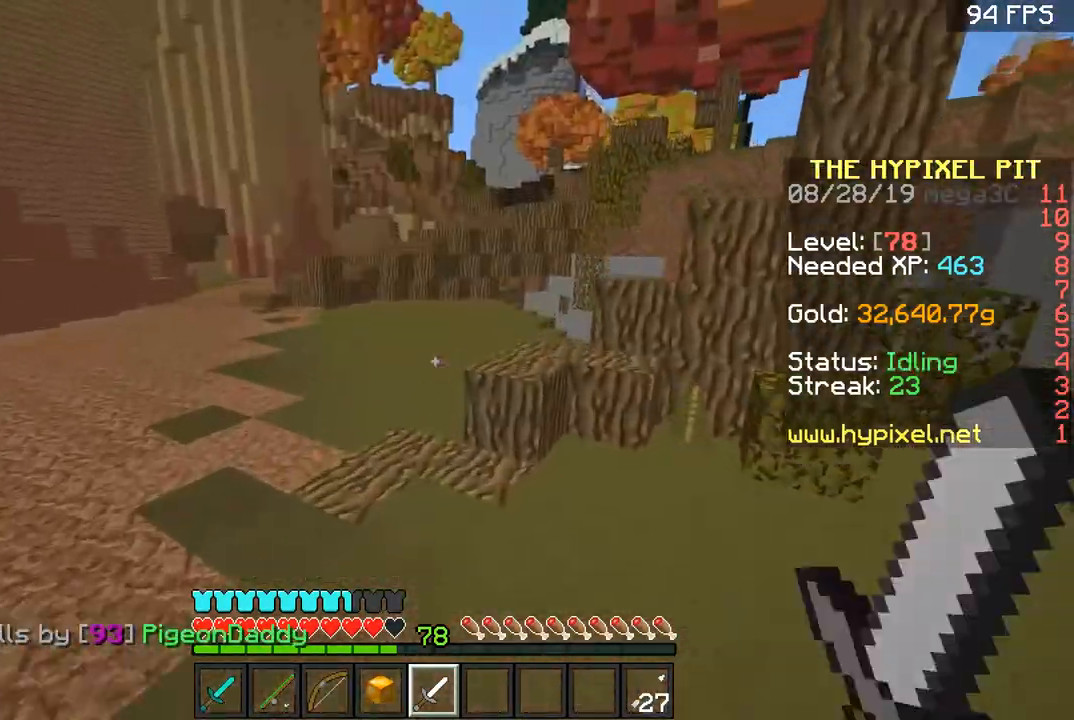
{"keys": ["space", "w"], "mouse": [], "events": [[133, "a", "down"], [333, "a", "up"]]}
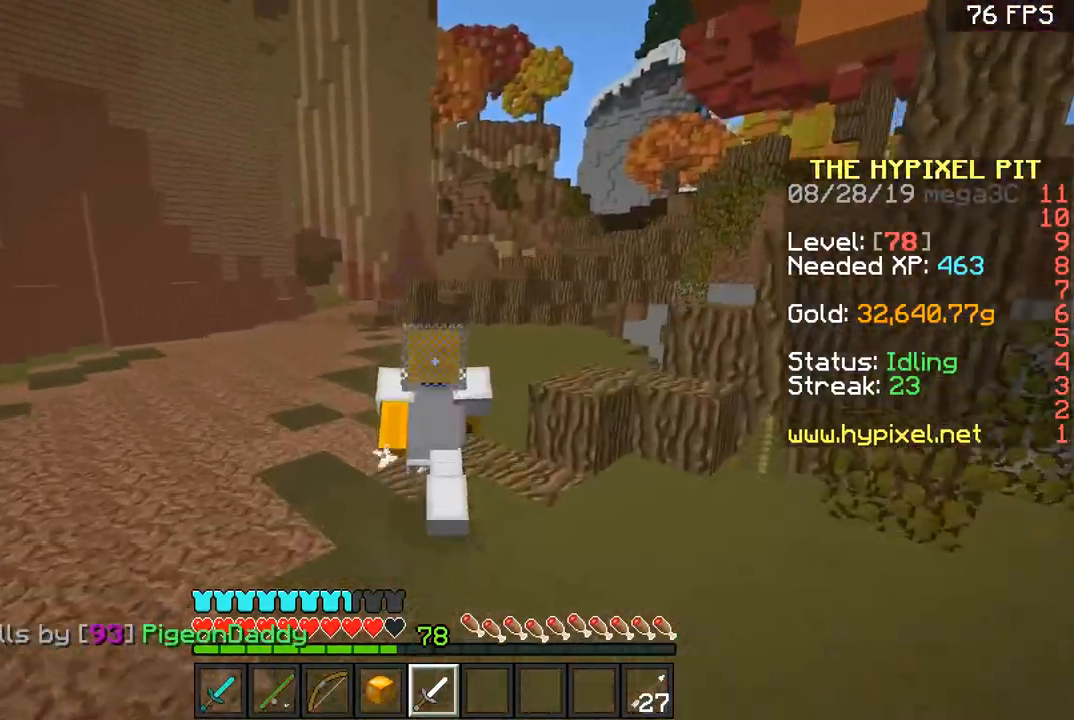
{"keys": ["space", "w"], "mouse": ["left"], "events": [[284, "mouse_left", "down"]]}
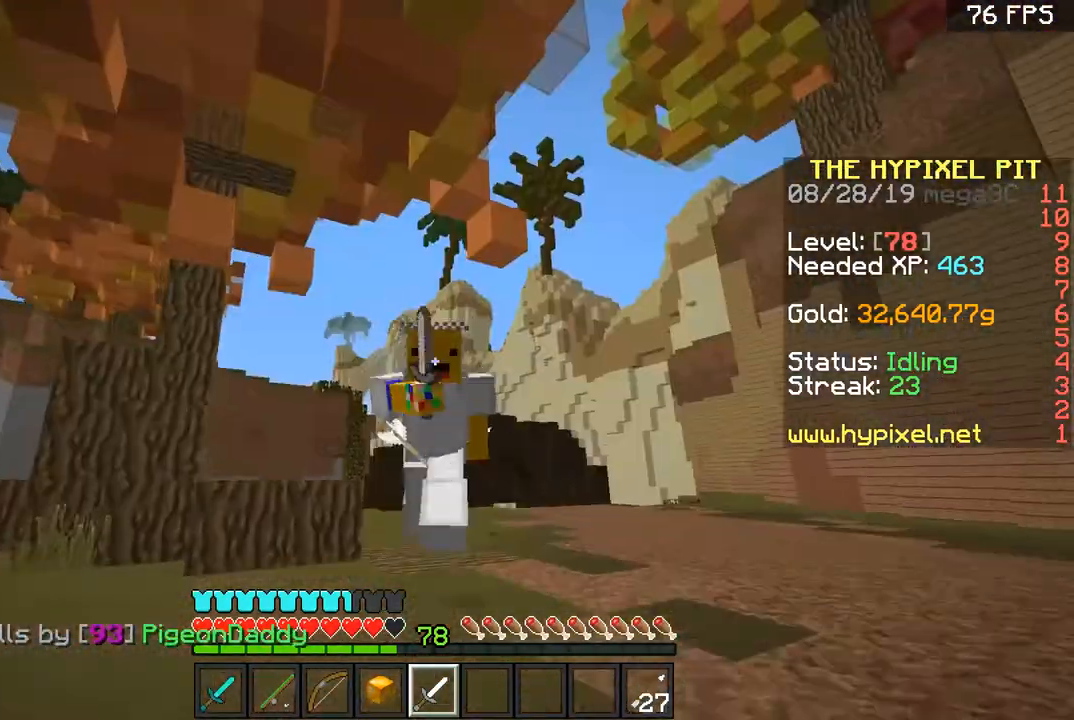
{"keys": ["space", "w"], "mouse": [], "events": [[17, "mouse_left", "up"], [67, "mouse_left", "down"], [117, "mouse_left", "up"], [167, "mouse_left", "down"], [250, "mouse_left", "up"], [300, "mouse_left", "down"], [400, "mouse_left", "up"]]}
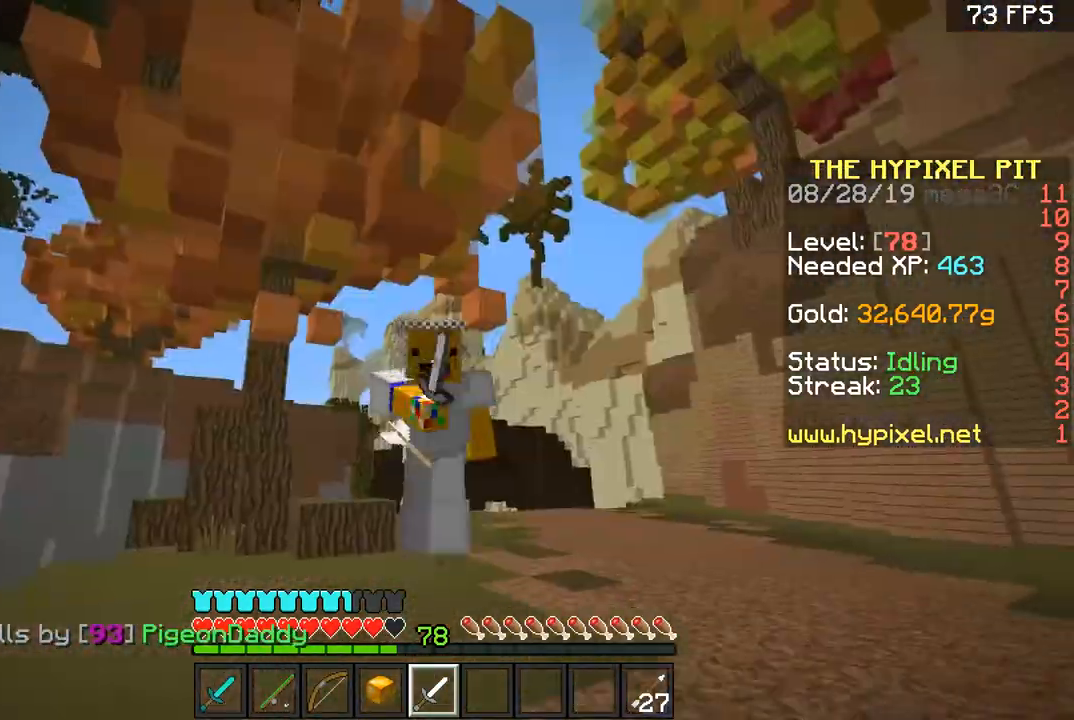
{"keys": ["w"], "mouse": ["left"], "events": [[100, "mouse_left", "down"], [150, "mouse_left", "up"], [200, "mouse_left", "down"], [450, "space", "up"]]}
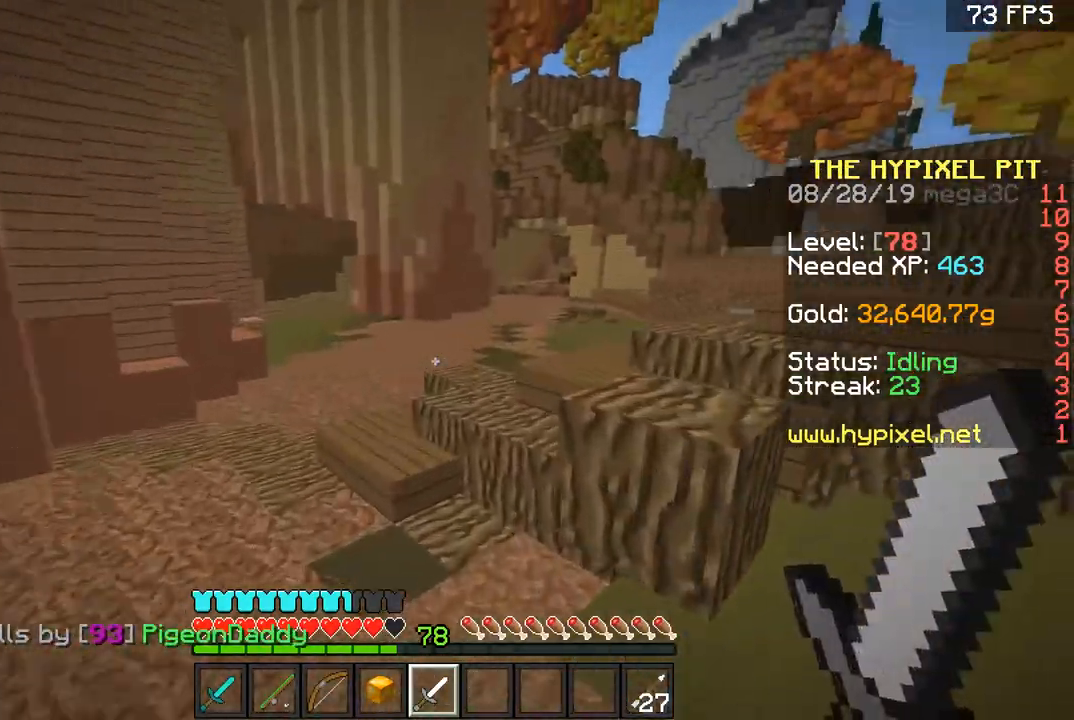
{"keys": ["w"], "mouse": ["left"], "events": [[50, "a", "down"], [50, "mouse_left", "up"], [100, "mouse_left", "down"], [234, "mouse_left", "up"], [250, "mouse_left", "down"], [317, "mouse_left", "up"], [317, "space", "down"], [417, "mouse_left", "down"], [417, "space", "up"], [484, "a", "up"]]}
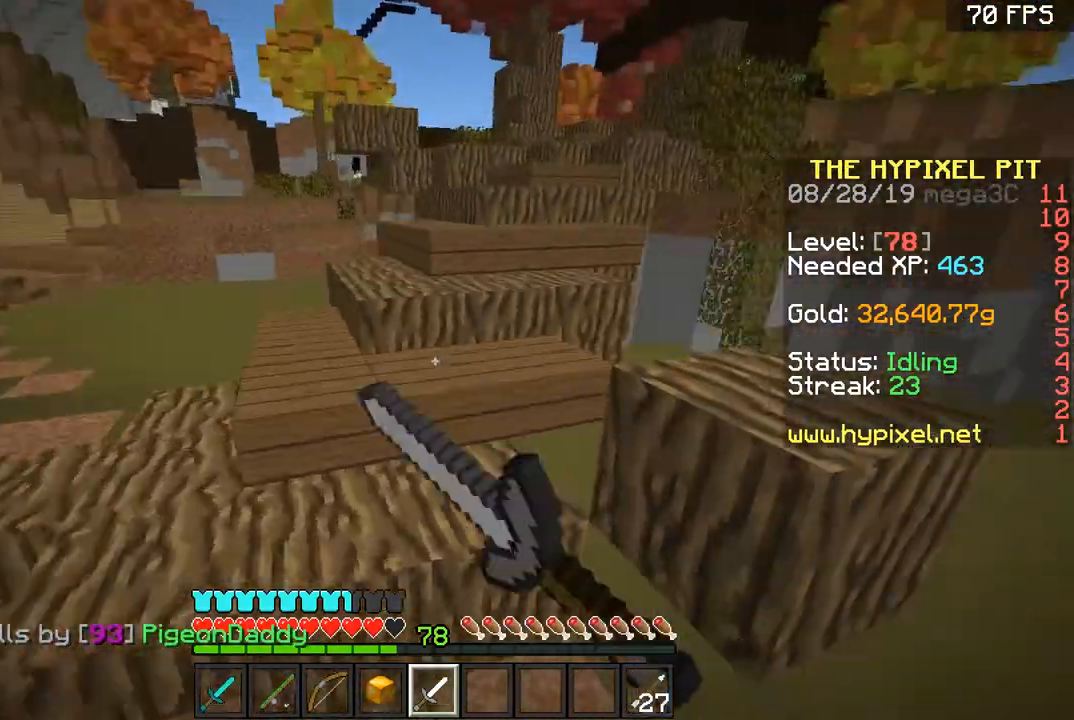
{"keys": ["w"], "mouse": ["left"], "events": [[16, "mouse_left", "up"], [66, "mouse_left", "down"], [150, "mouse_left", "up"], [233, "mouse_left", "down"], [316, "mouse_left", "up"], [417, "mouse_left", "down"]]}
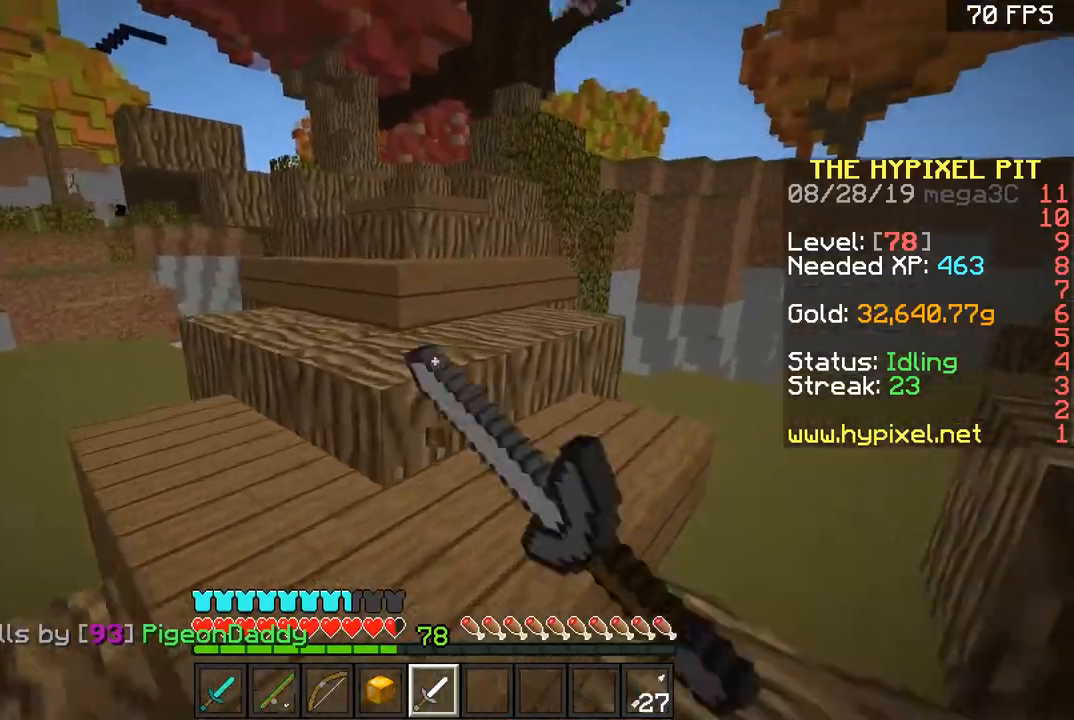
{"keys": ["w"], "mouse": ["left"], "events": [[17, "mouse_left", "up"], [67, "mouse_left", "down"], [67, "space", "down"], [167, "mouse_left", "up"], [167, "space", "up"], [217, "mouse_left", "down"], [217, "space", "down"], [267, "space", "up"], [367, "mouse_left", "up"], [367, "space", "down"], [434, "mouse_left", "down"], [434, "space", "up"]]}
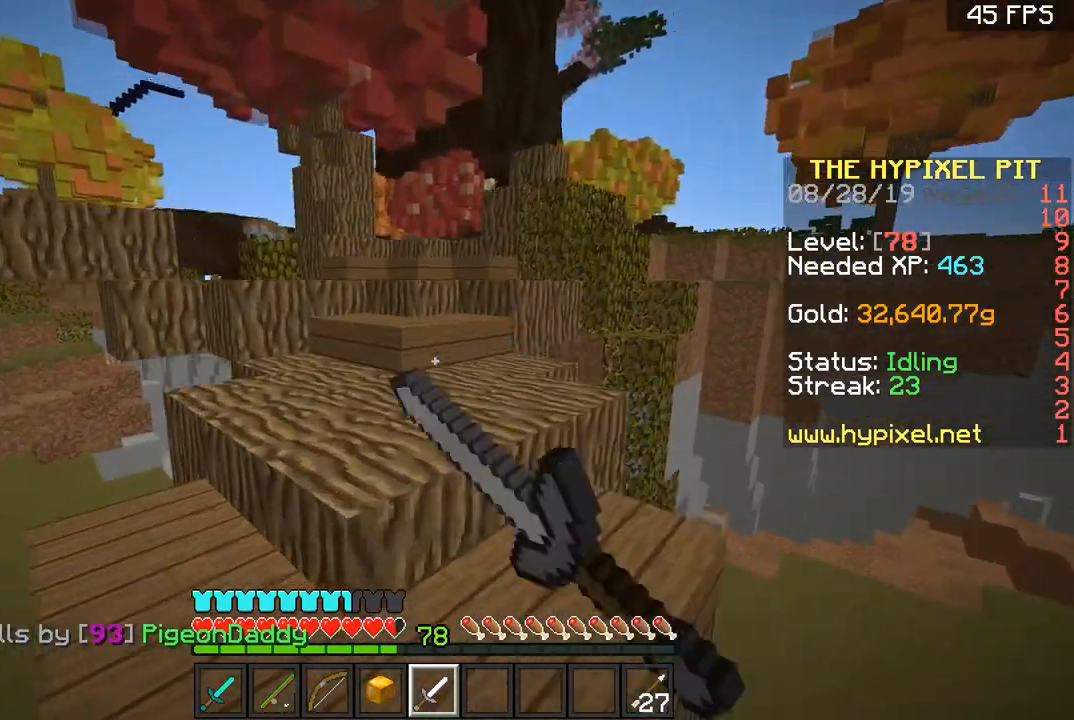
{"keys": ["w"], "mouse": ["left"], "events": [[34, "mouse_left", "up"], [34, "space", "down"], [67, "mouse_left", "down"], [67, "space", "up"], [167, "mouse_left", "up"], [167, "space", "down"], [217, "space", "up"], [267, "mouse_left", "down"], [317, "space", "down"], [368, "mouse_left", "up"], [451, "mouse_left", "down"], [451, "space", "up"]]}
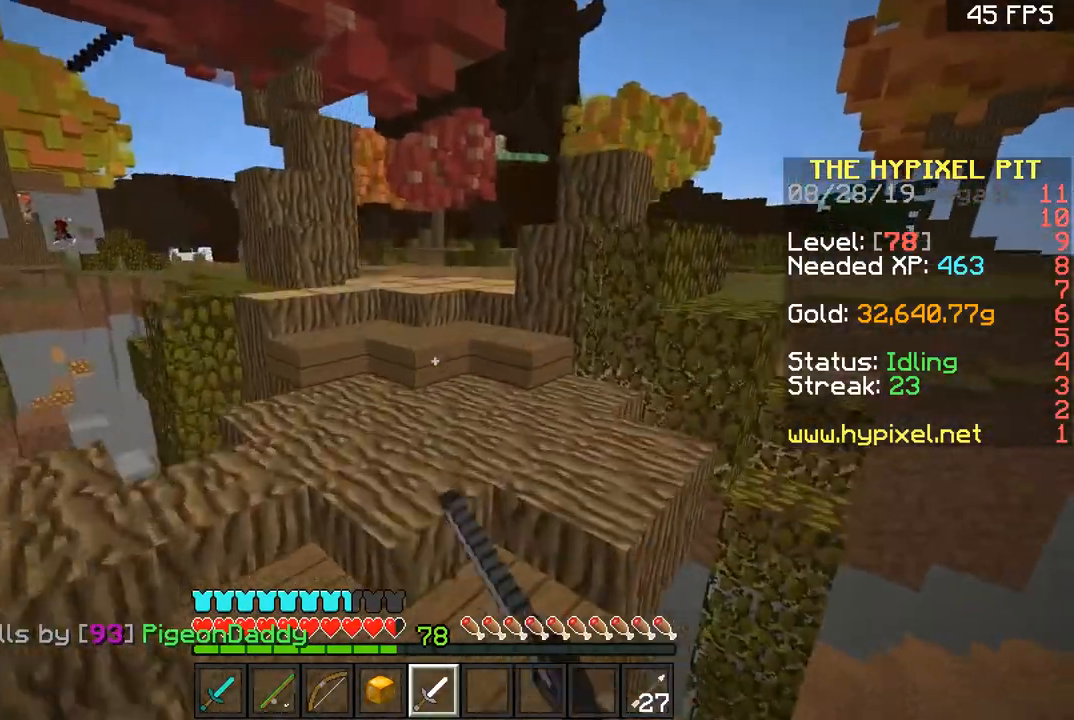
{"keys": ["w"], "mouse": [], "events": [[17, "mouse_left", "up"], [67, "mouse_left", "down"], [234, "mouse_left", "up"], [234, "space", "down"], [317, "mouse_left", "down"], [317, "space", "up"], [367, "space", "down"], [417, "mouse_left", "up"], [467, "space", "up"]]}
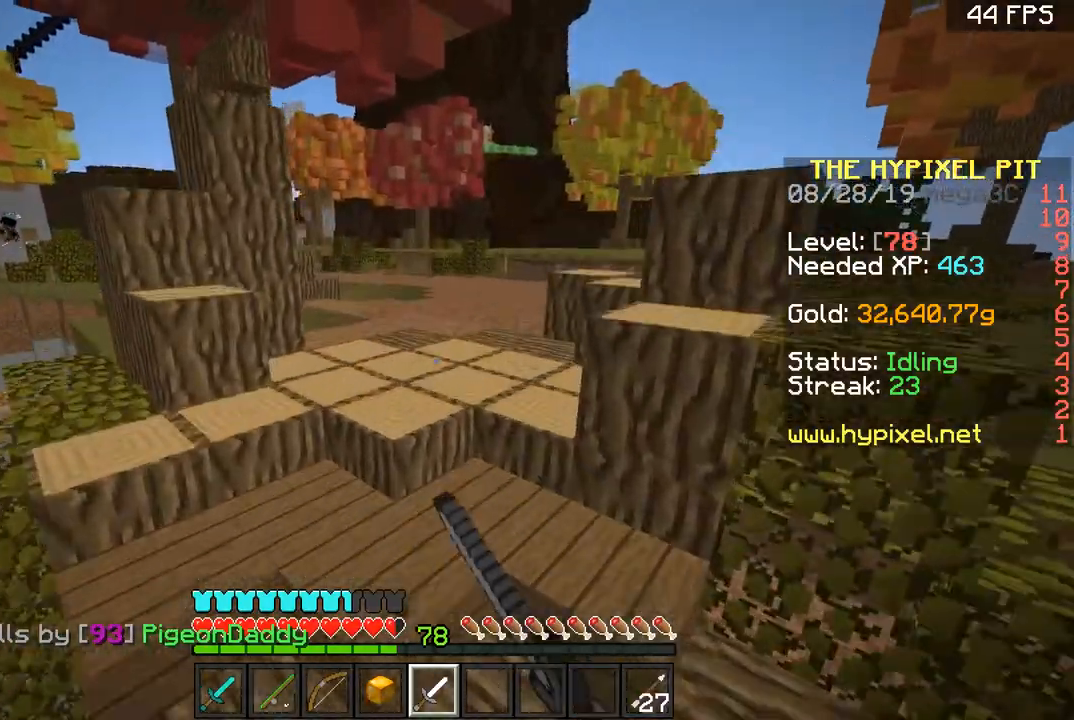
{"keys": ["space", "w"], "mouse": ["left"], "events": [[16, "mouse_left", "down"], [150, "mouse_left", "up"], [216, "mouse_left", "down"], [316, "space", "down"], [367, "mouse_left", "up"], [367, "space", "up"], [417, "mouse_left", "down"], [417, "space", "down"]]}
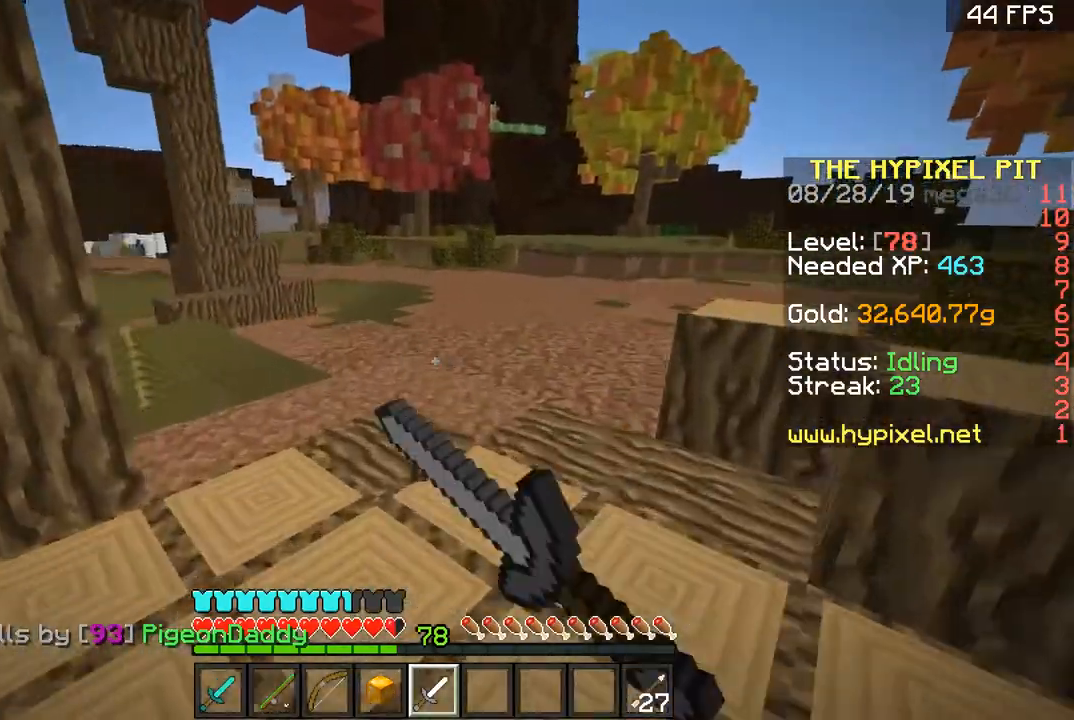
{"keys": ["space", "w"], "mouse": [], "events": [[33, "mouse_left", "up"], [300, "mouse_left", "down"], [367, "mouse_left", "up"]]}
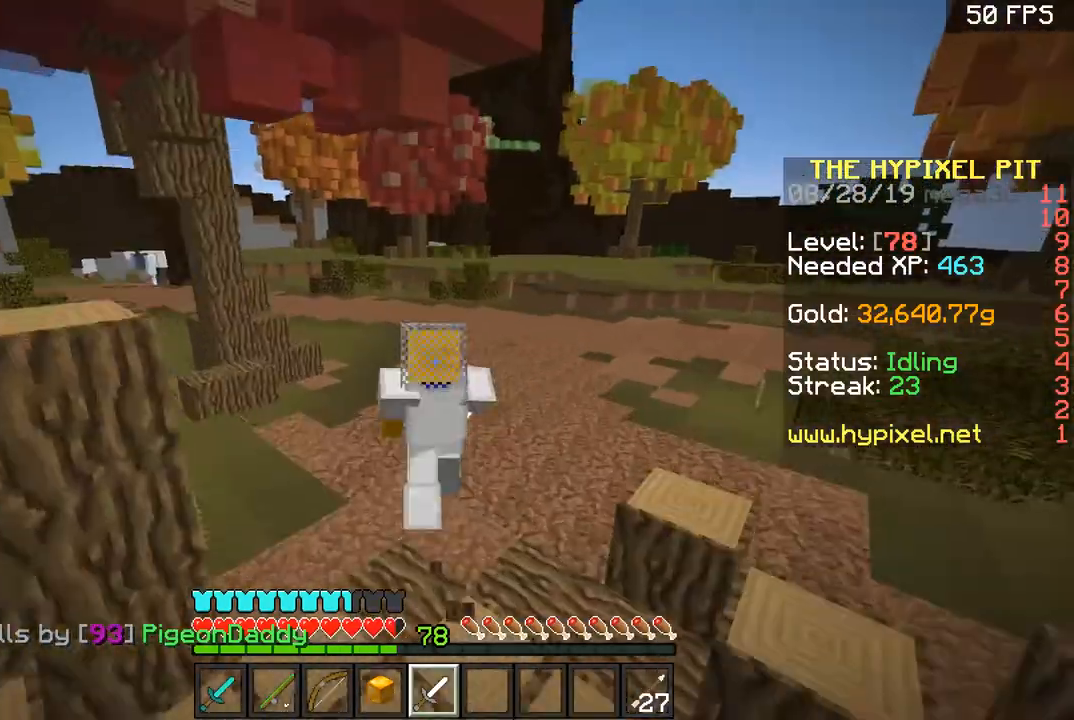
{"keys": ["space", "w"], "mouse": [], "events": []}